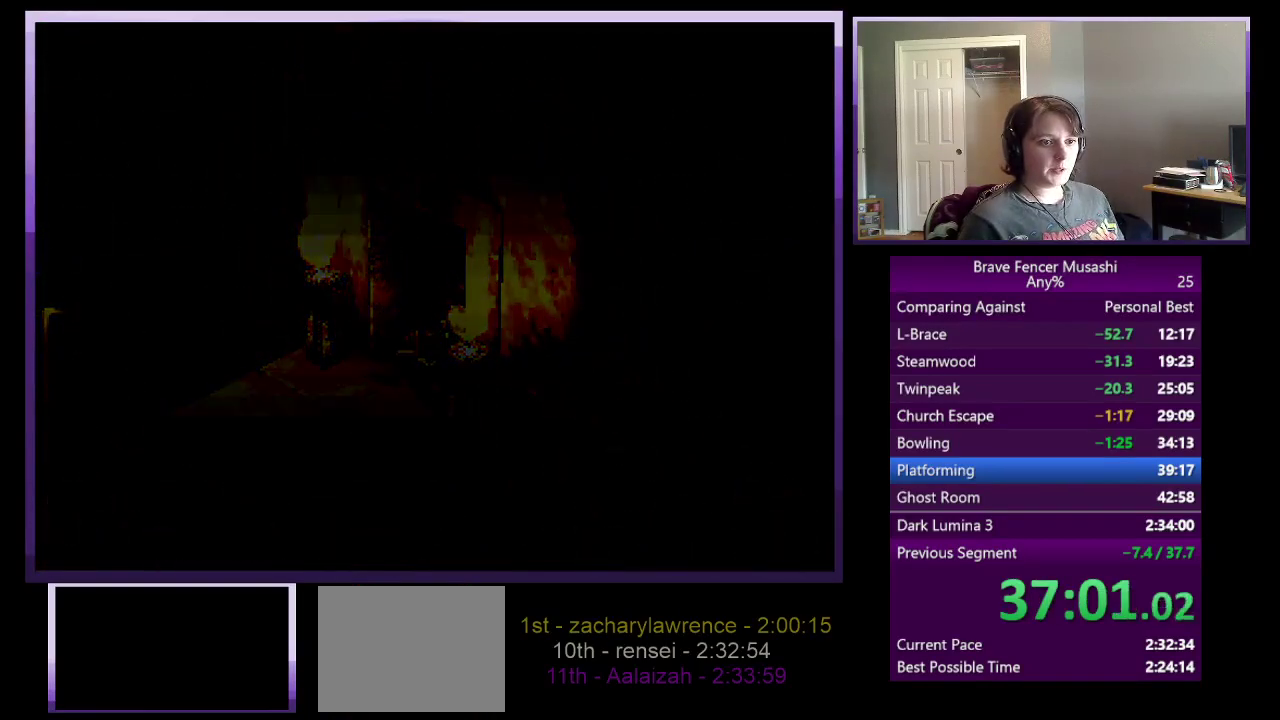
Gameplay with a controller (PlayStation layout); each line is a JSON object with the inputs held at the frame after it. "events" lists button and stick changes between this image and that frame as [ms after this image, input, new state], when the widget could be followed in between. This document gives stick clicks only as held states, not as events.
{"buttons": [], "left_stick": "center", "right_stick": "center", "events": []}
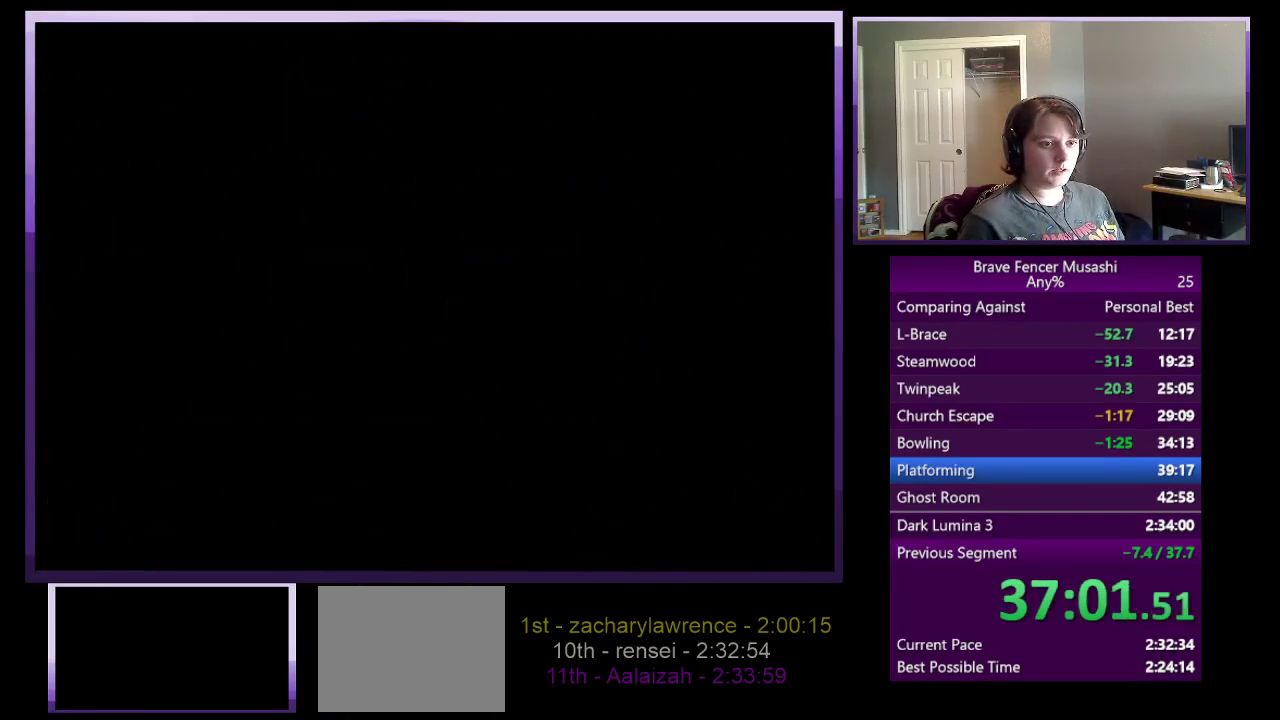
{"buttons": [], "left_stick": "center", "right_stick": "center", "events": []}
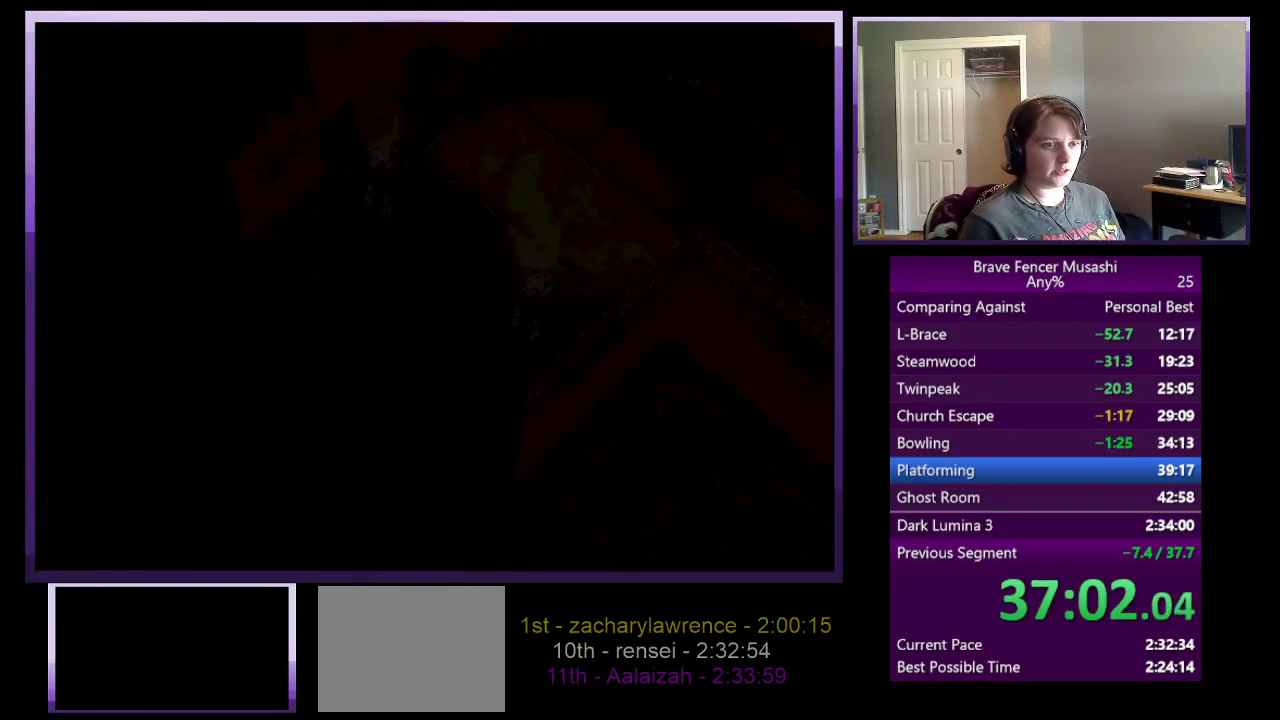
{"buttons": [], "left_stick": "up-right", "right_stick": "center", "events": [[317, "left_stick", "up-right"]]}
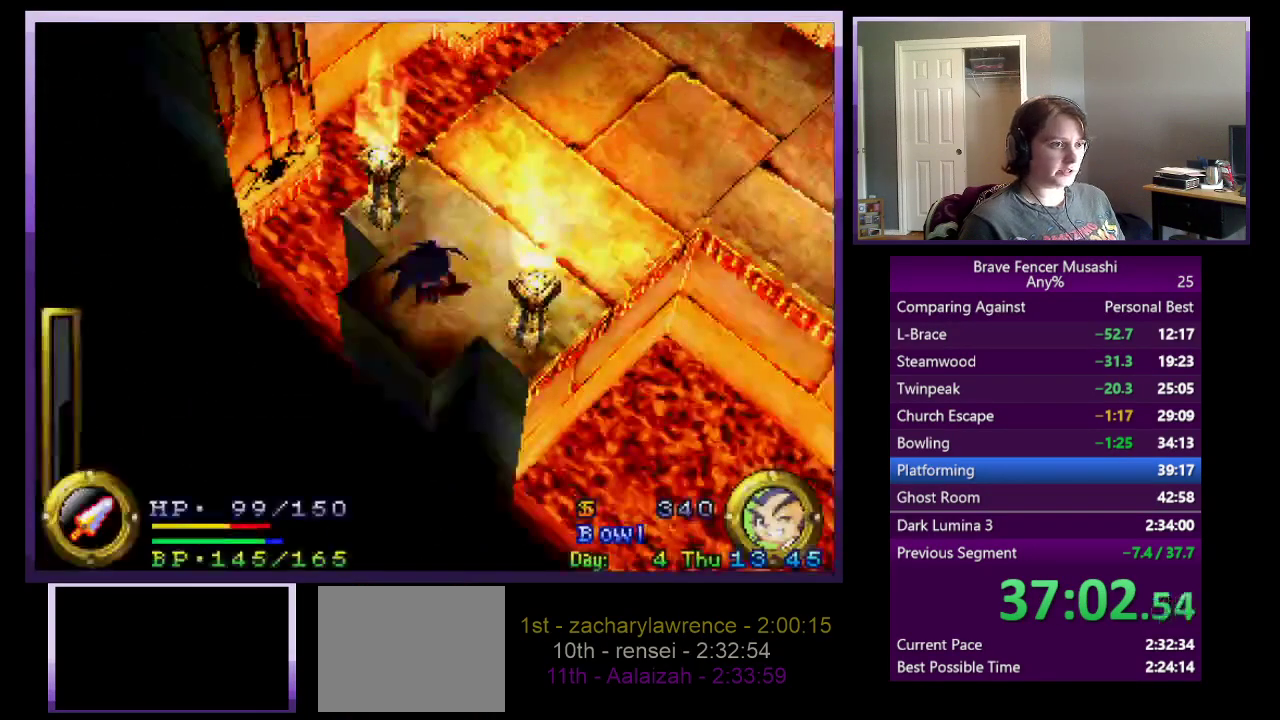
{"buttons": [], "left_stick": "up-right", "right_stick": "center", "events": []}
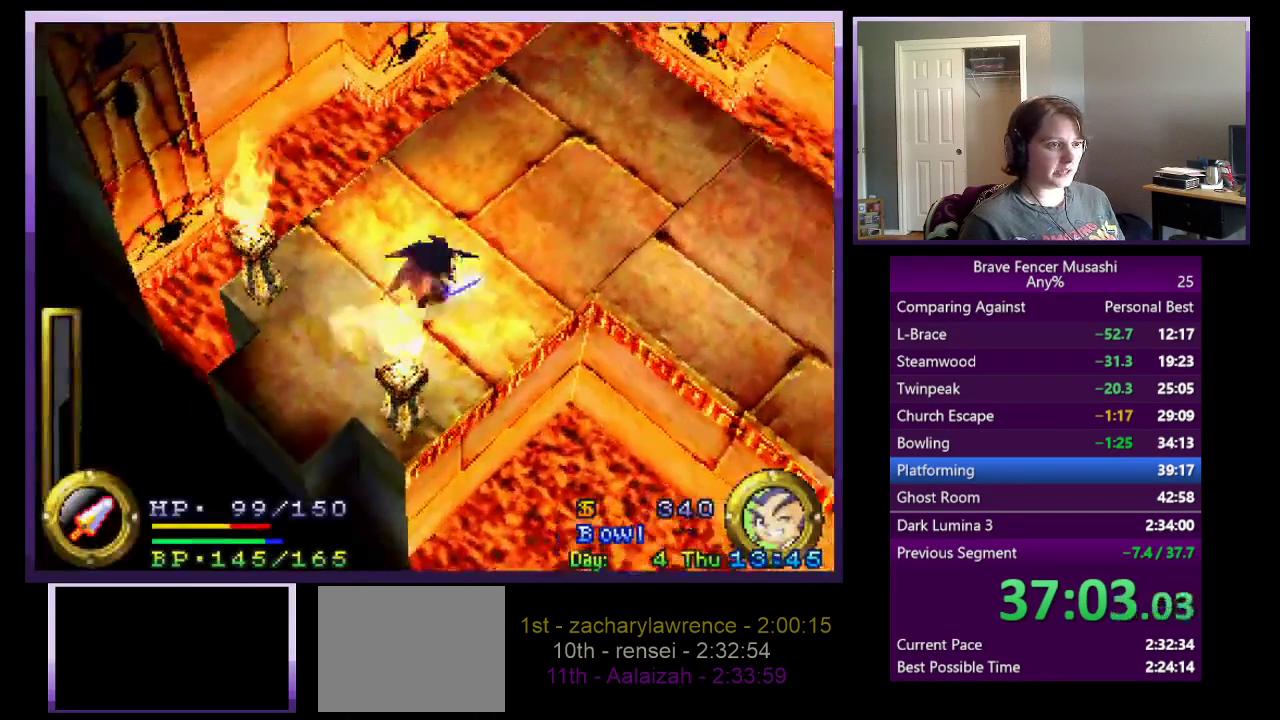
{"buttons": [], "left_stick": "right", "right_stick": "center", "events": [[383, "left_stick", "right"]]}
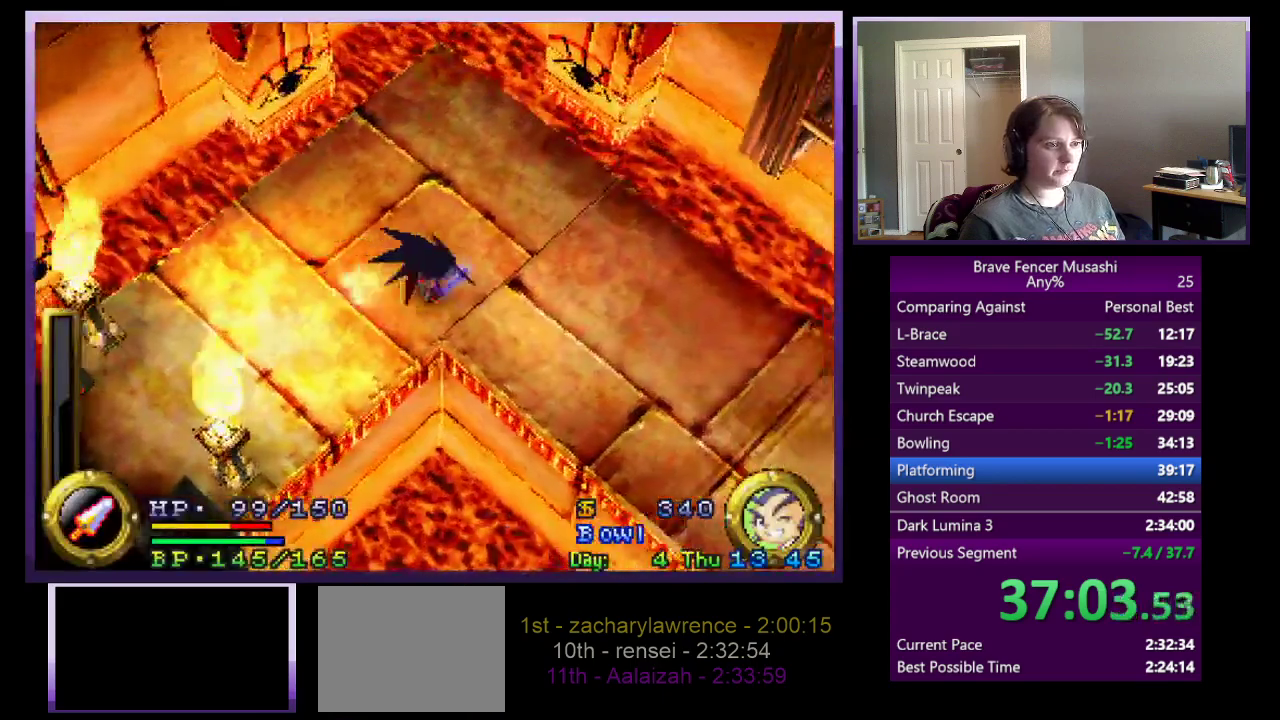
{"buttons": [], "left_stick": "down-right", "right_stick": "center"}
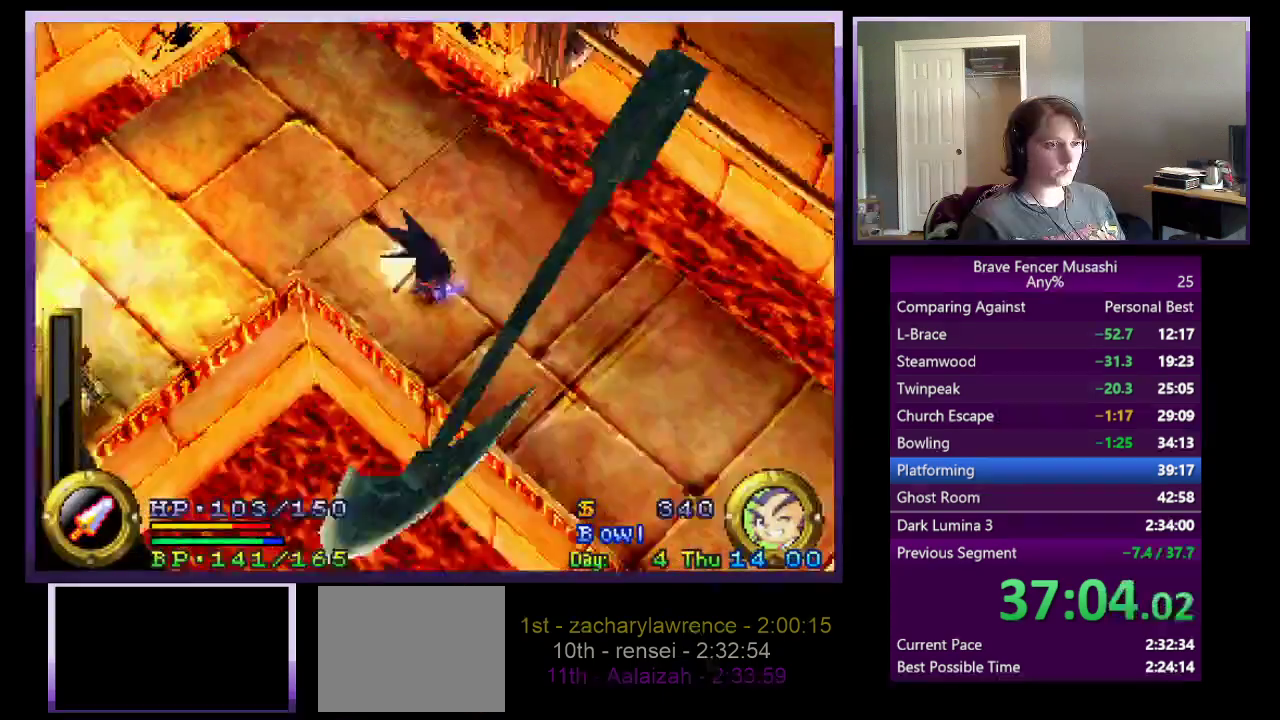
{"buttons": ["CROSS"], "left_stick": "down-right", "right_stick": "center"}
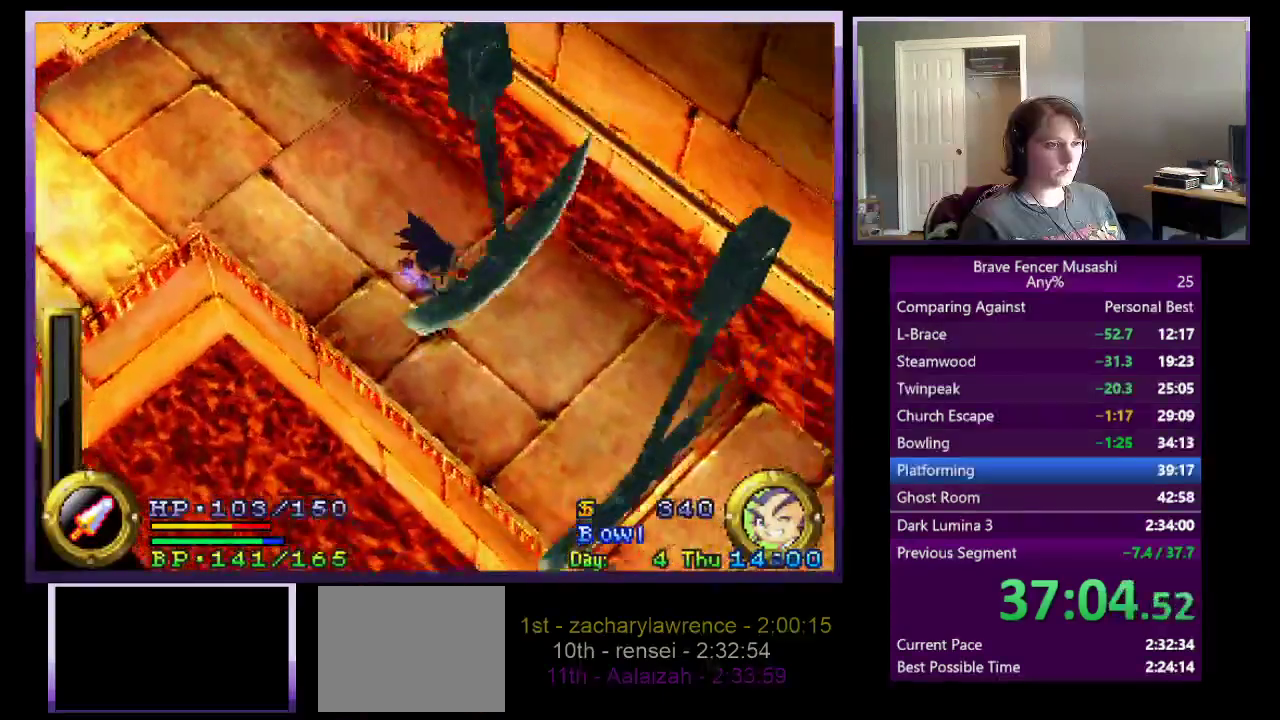
{"buttons": [], "left_stick": "down-right", "right_stick": "center"}
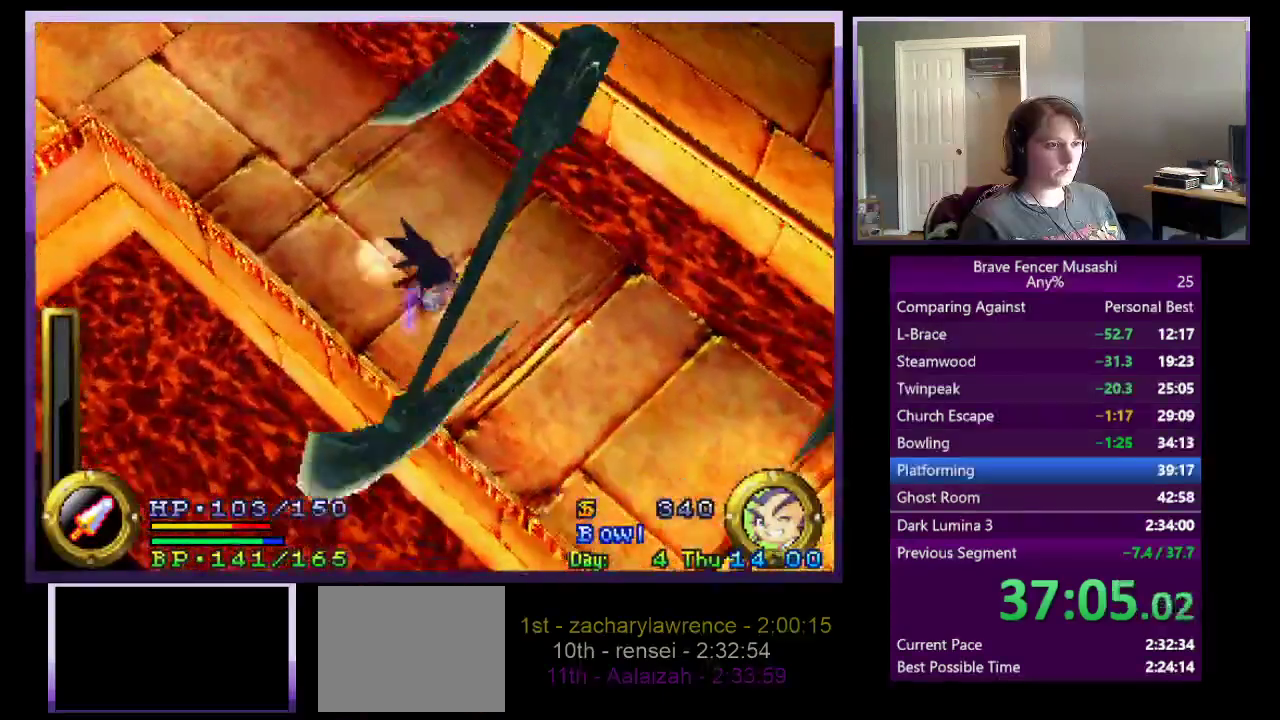
{"buttons": [], "left_stick": "down-right", "right_stick": "center"}
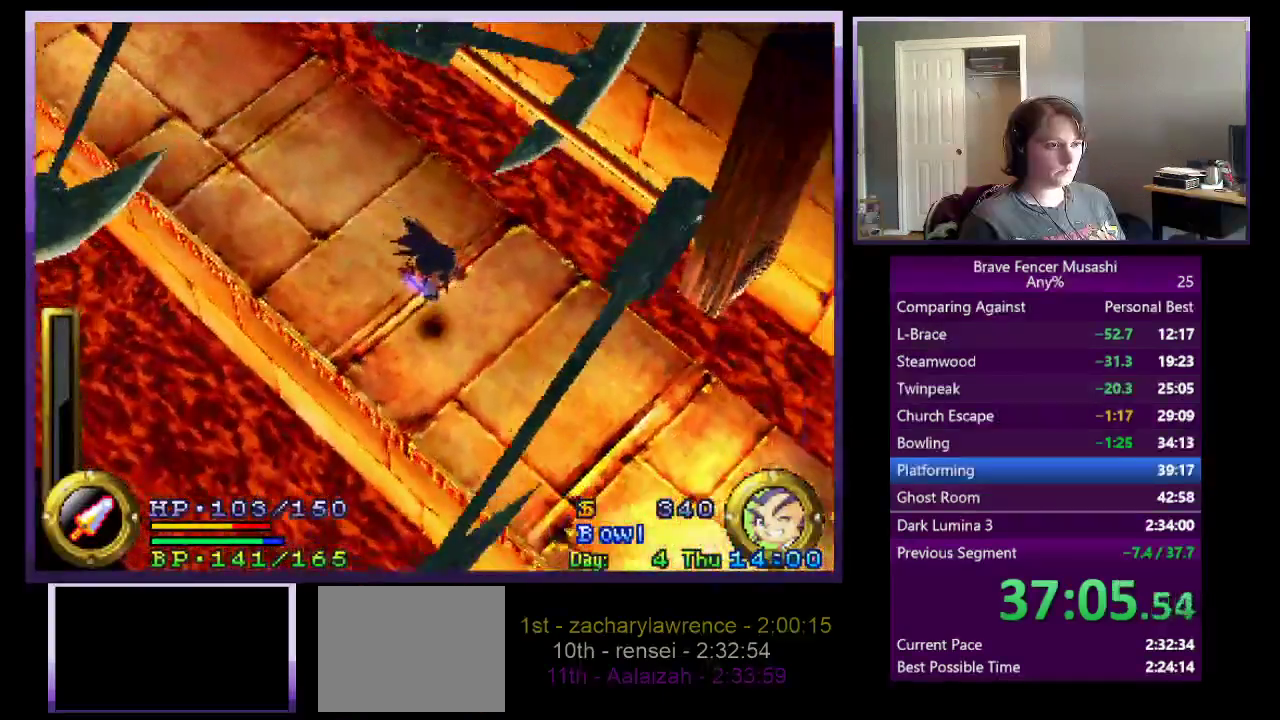
{"buttons": ["CROSS"], "left_stick": "down-right", "right_stick": "center"}
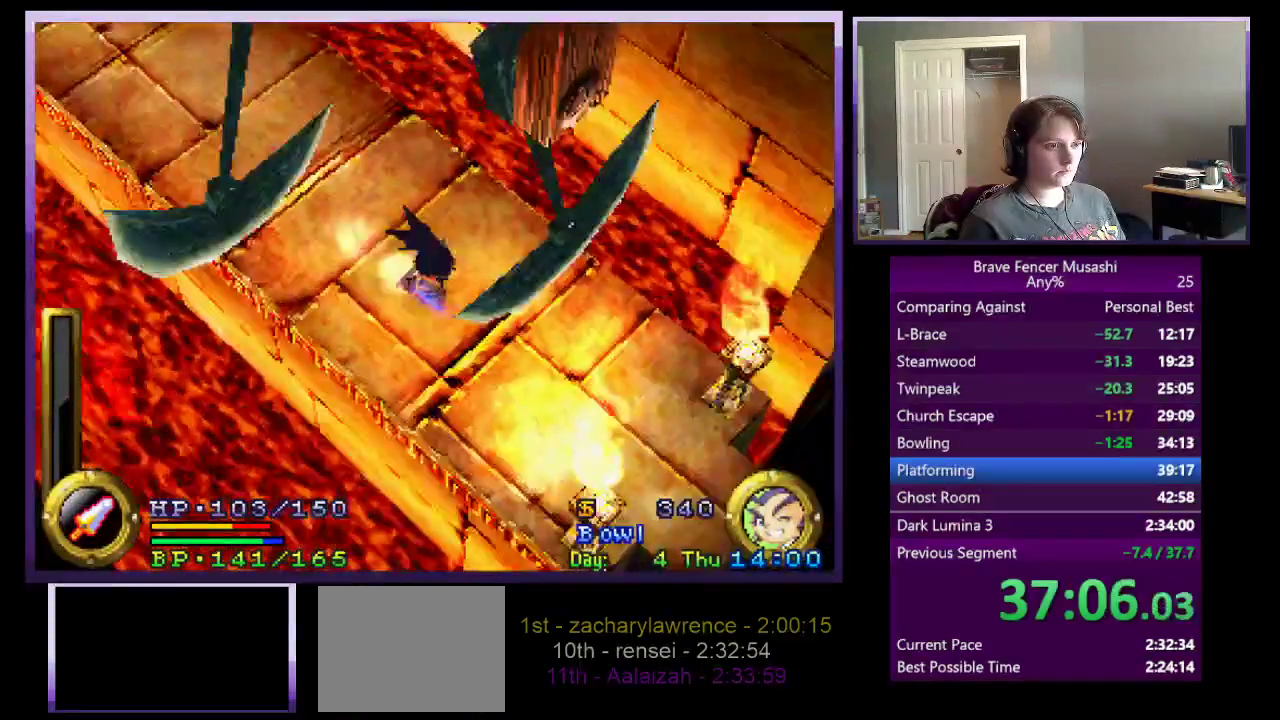
{"buttons": [], "left_stick": "down-right", "right_stick": "center"}
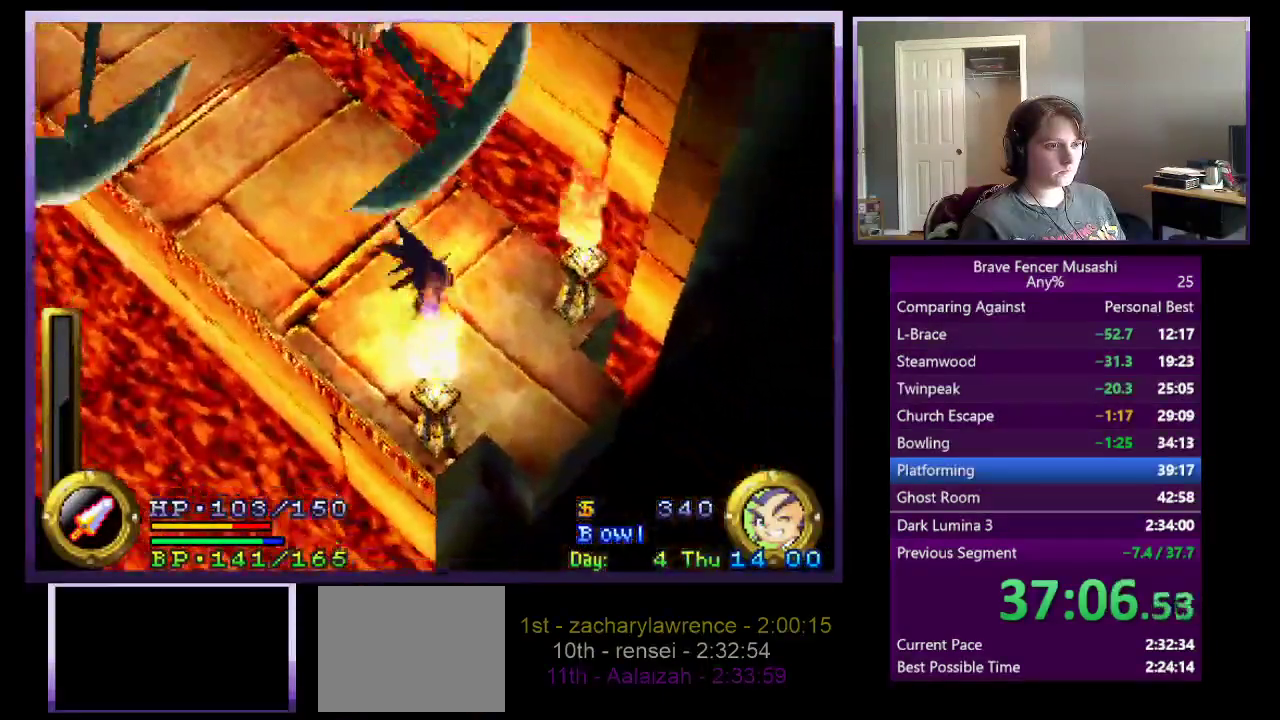
{"buttons": [], "left_stick": "down-right", "right_stick": "center"}
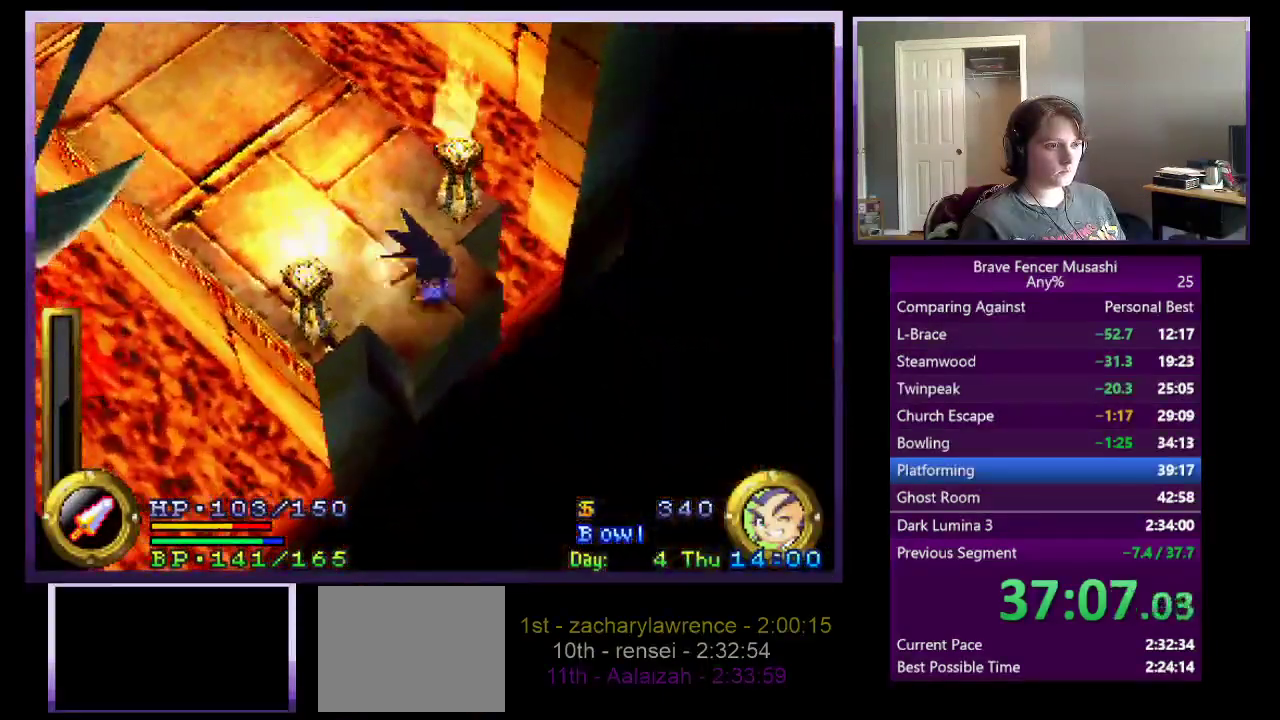
{"buttons": [], "left_stick": "center", "right_stick": "center"}
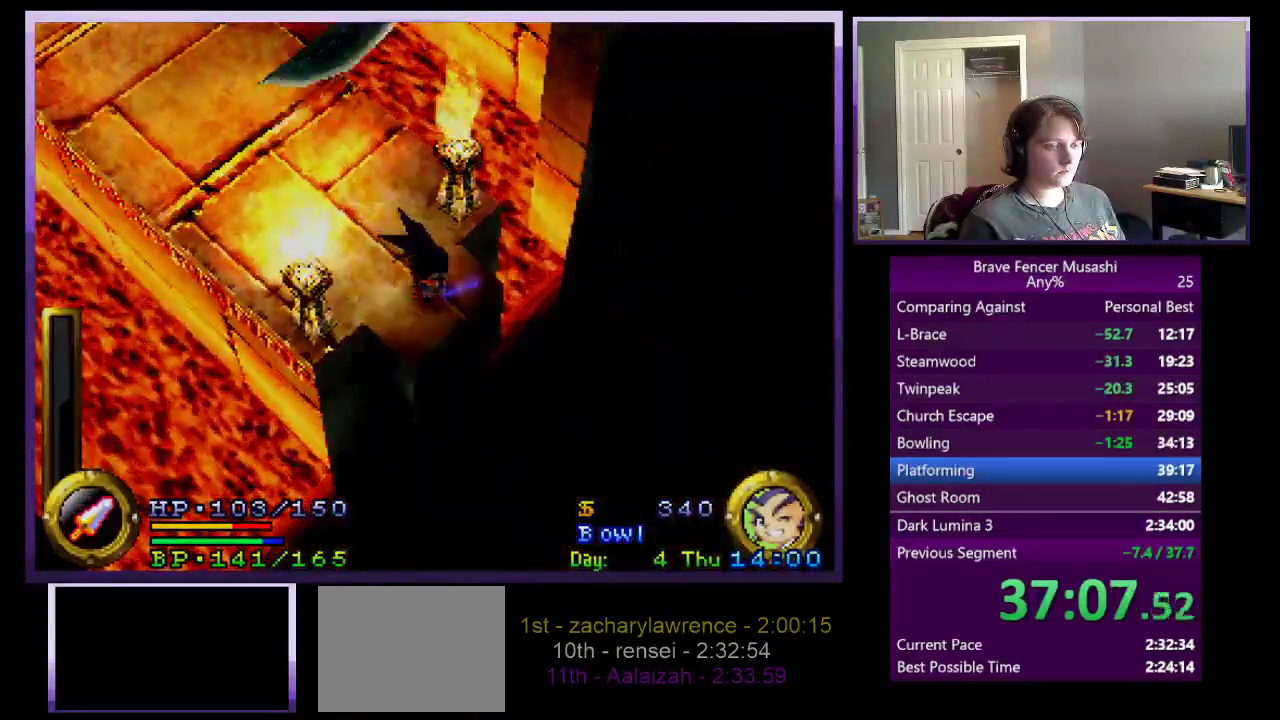
{"buttons": [], "left_stick": "center", "right_stick": "center", "events": []}
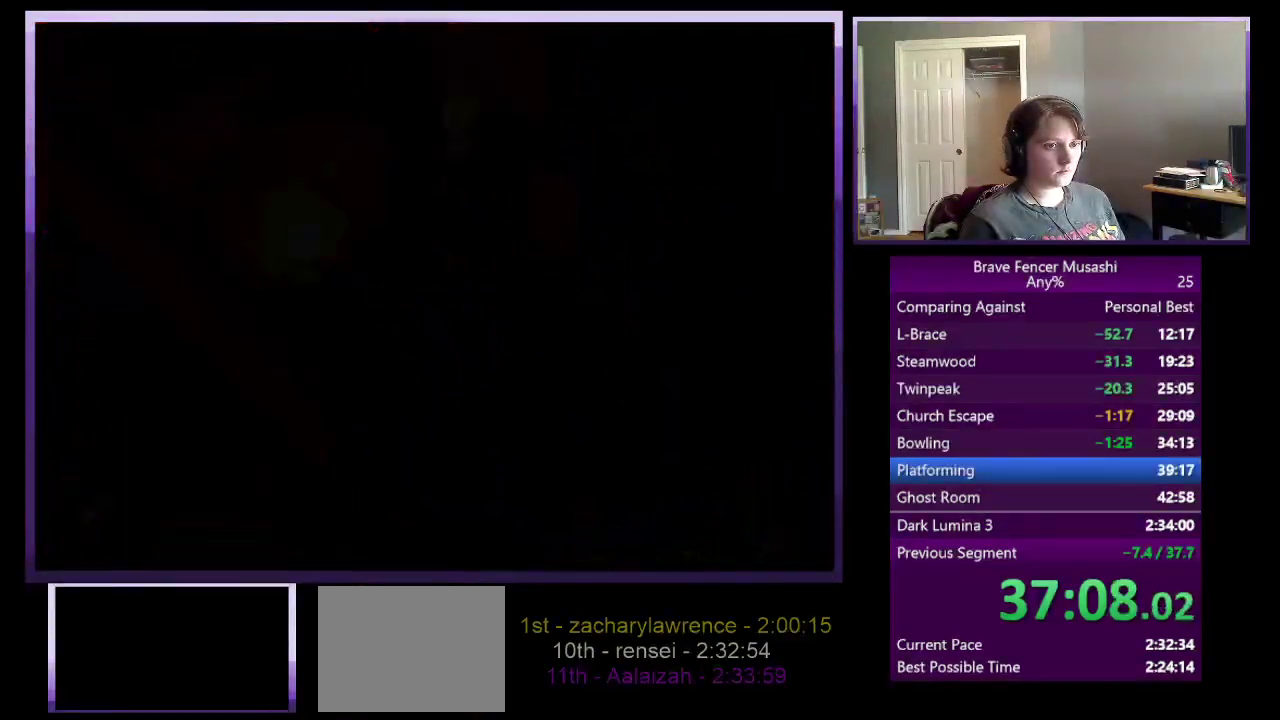
{"buttons": [], "left_stick": "center", "right_stick": "center", "events": []}
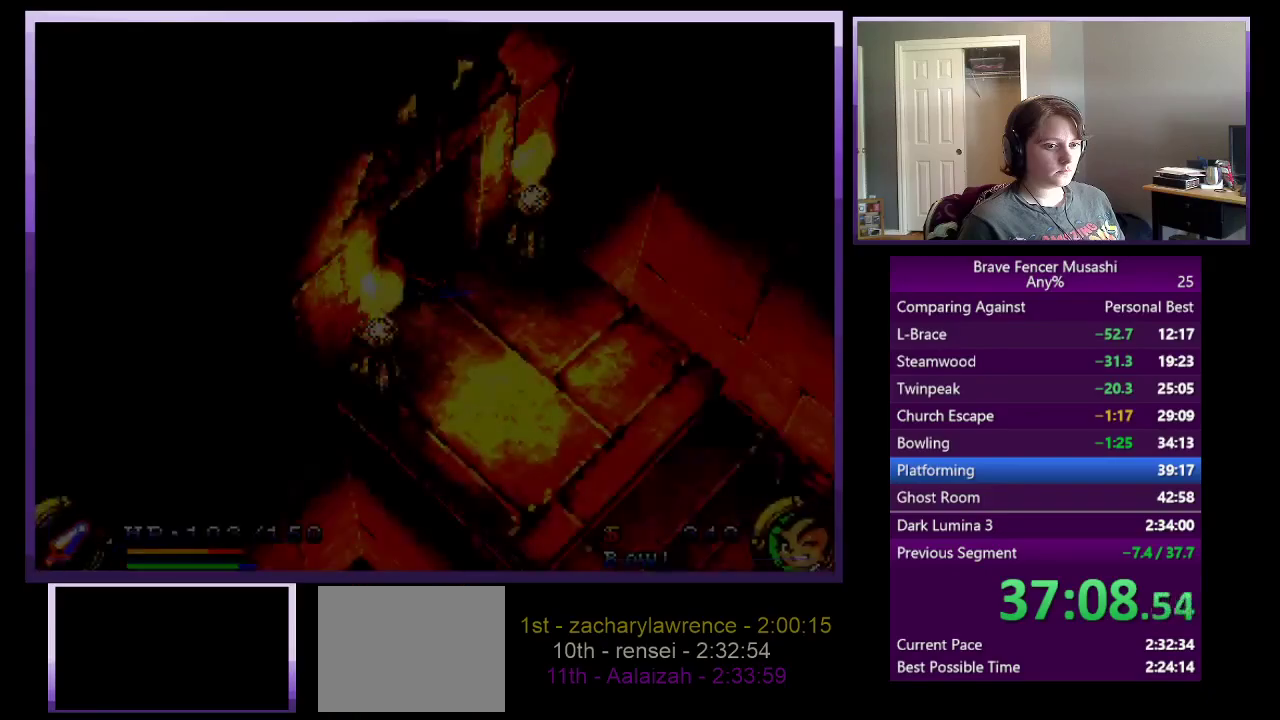
{"buttons": [], "left_stick": "down-right", "right_stick": "center"}
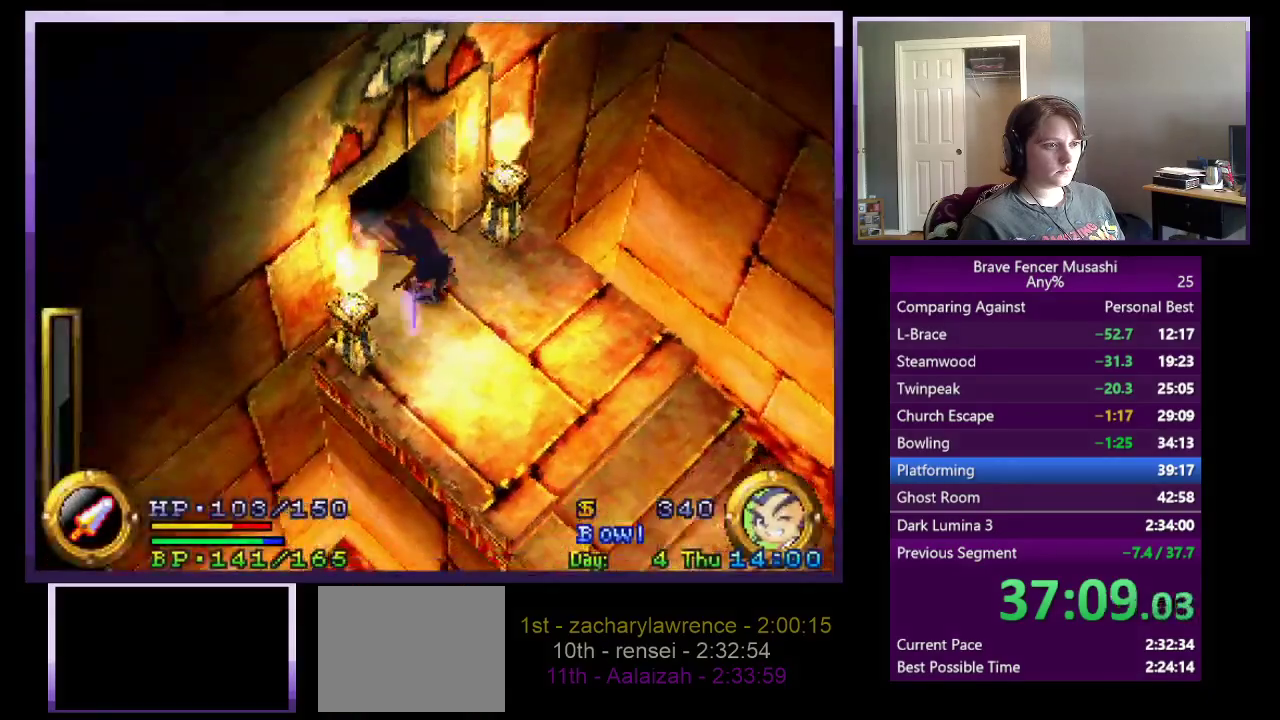
{"buttons": [], "left_stick": "down-right", "right_stick": "center"}
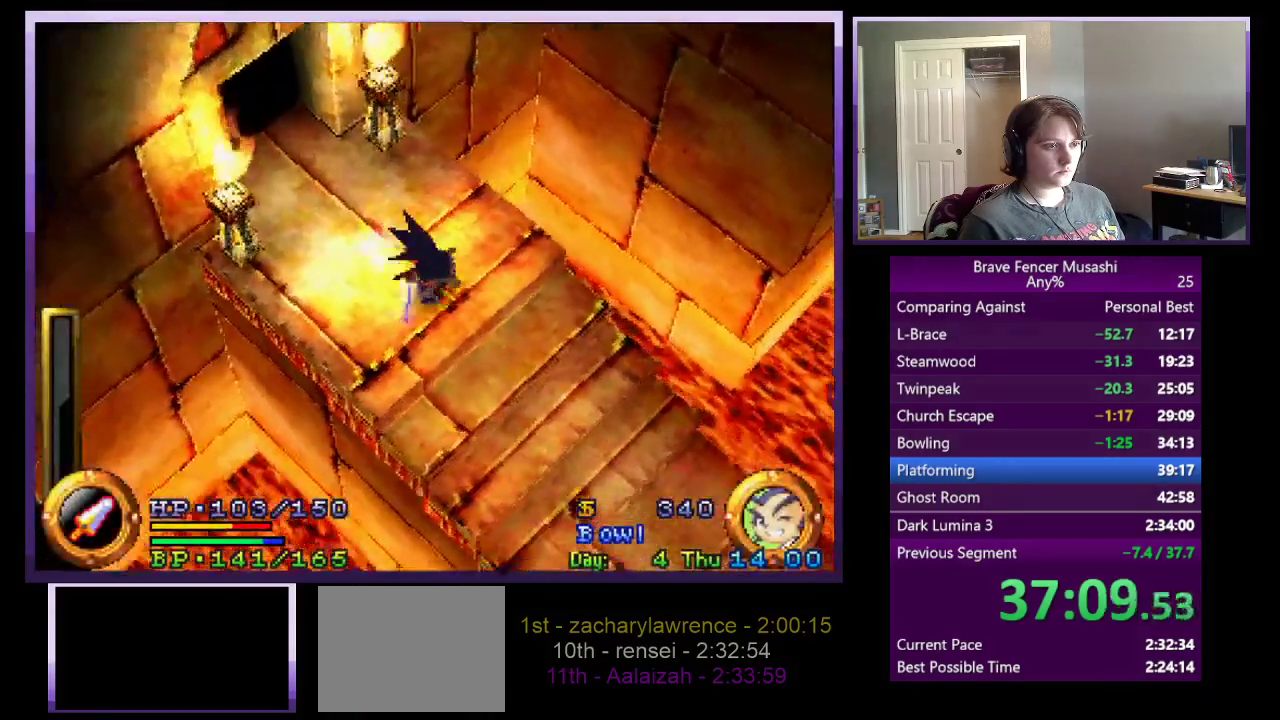
{"buttons": [], "left_stick": "down-right", "right_stick": "center"}
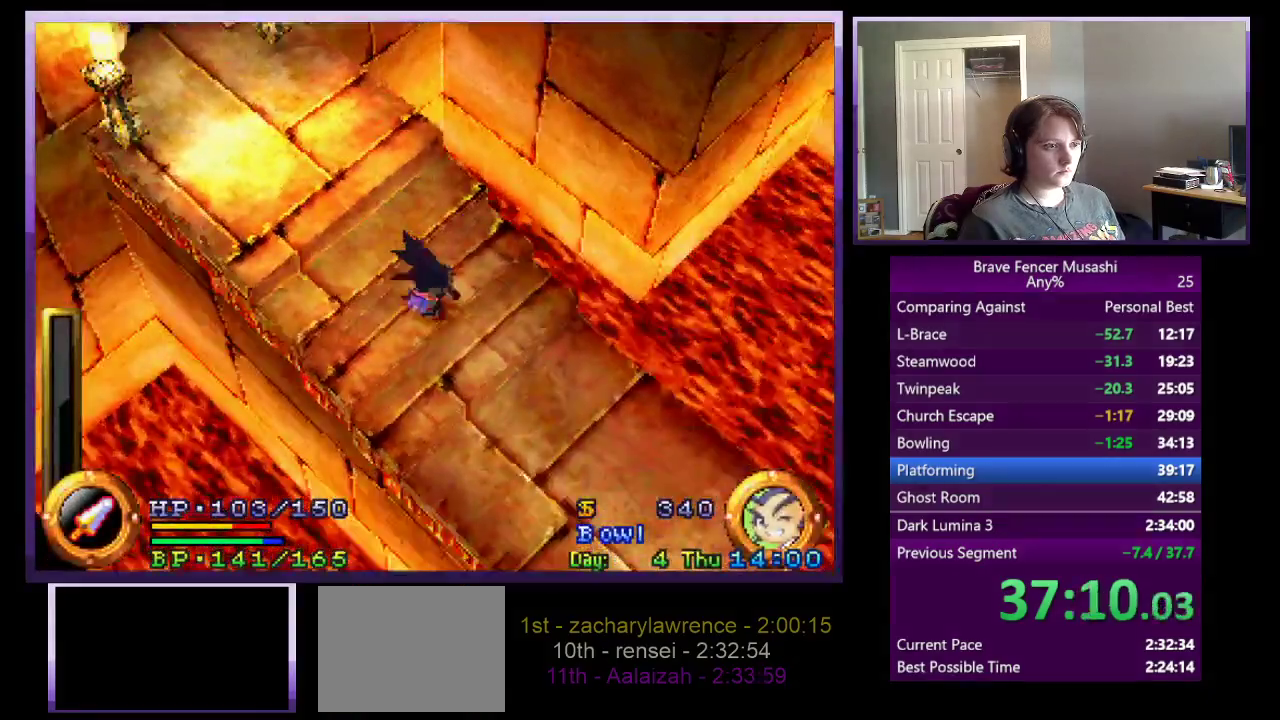
{"buttons": [], "left_stick": "down-right", "right_stick": "center"}
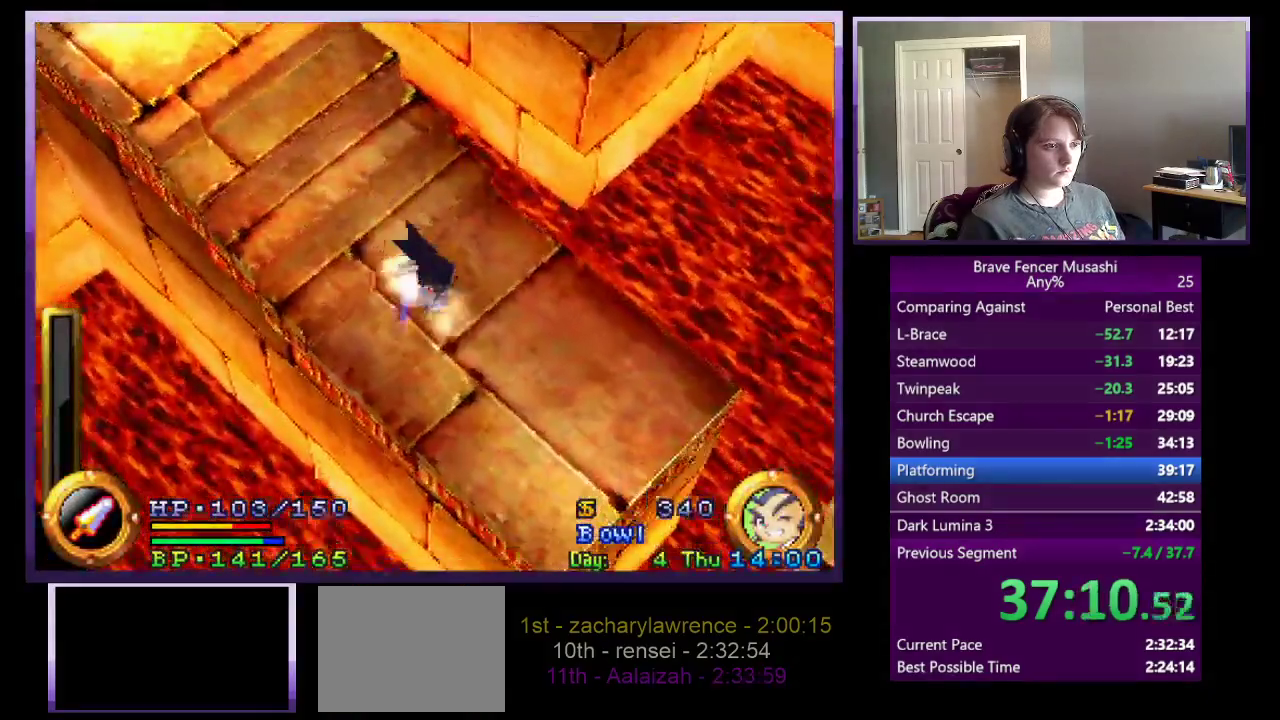
{"buttons": [], "left_stick": "down-right", "right_stick": "center"}
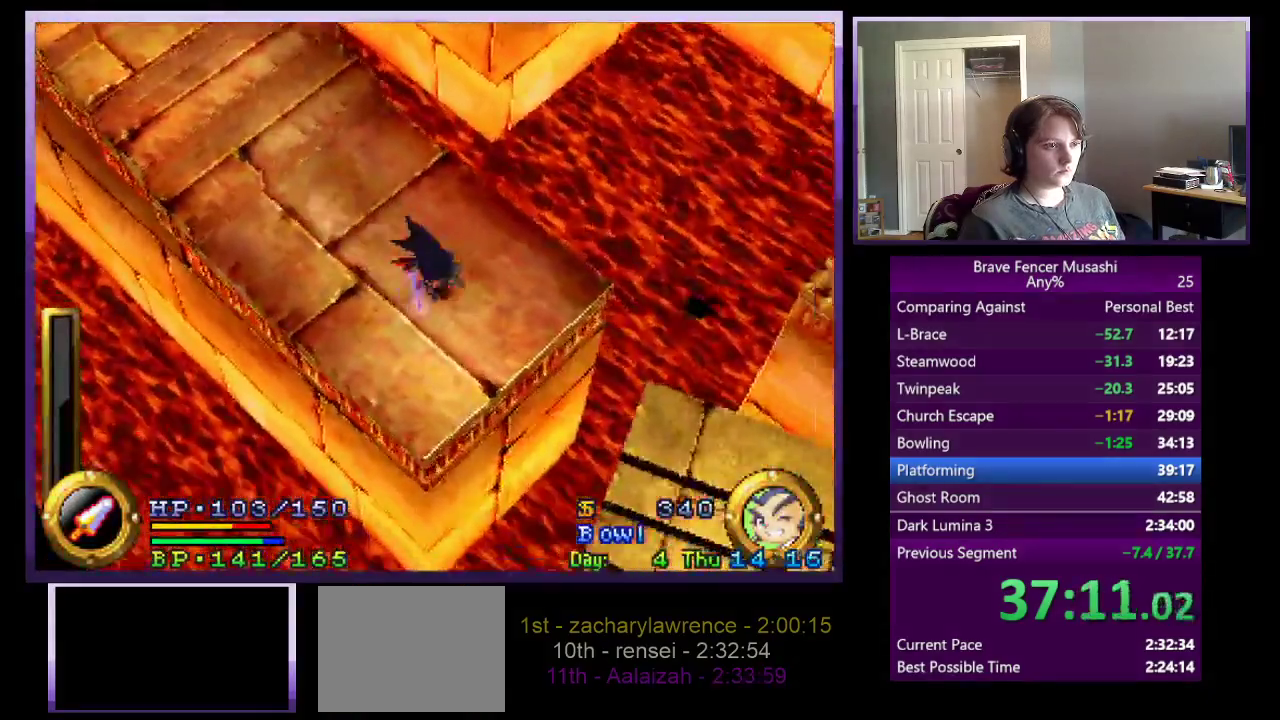
{"buttons": ["CROSS"], "left_stick": "down-right", "right_stick": "center"}
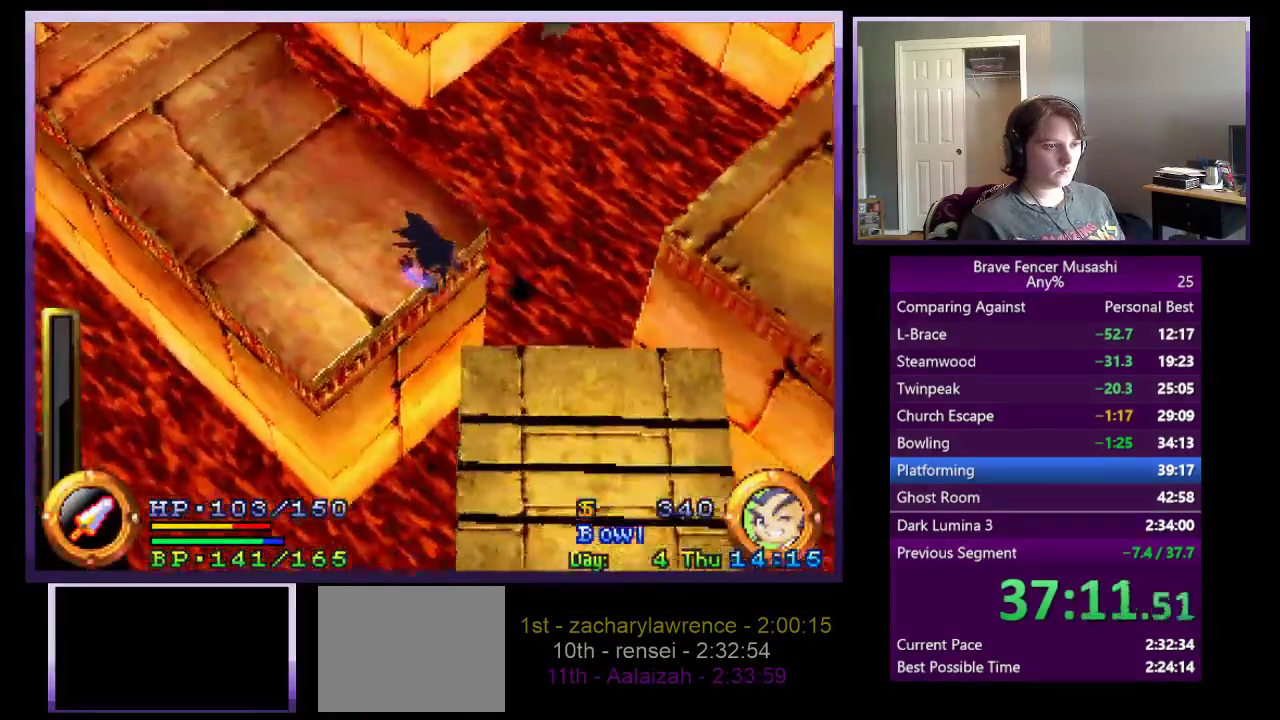
{"buttons": [], "left_stick": "down-right", "right_stick": "center"}
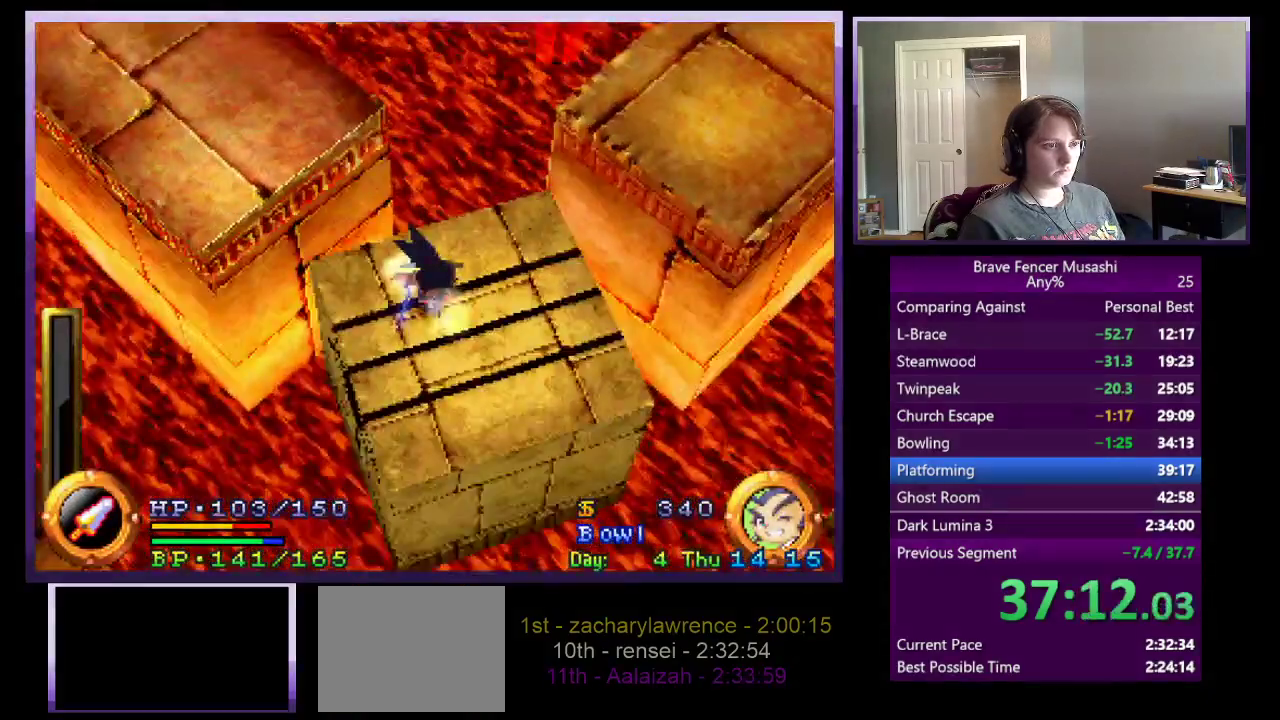
{"buttons": ["CROSS"], "left_stick": "down", "right_stick": "center"}
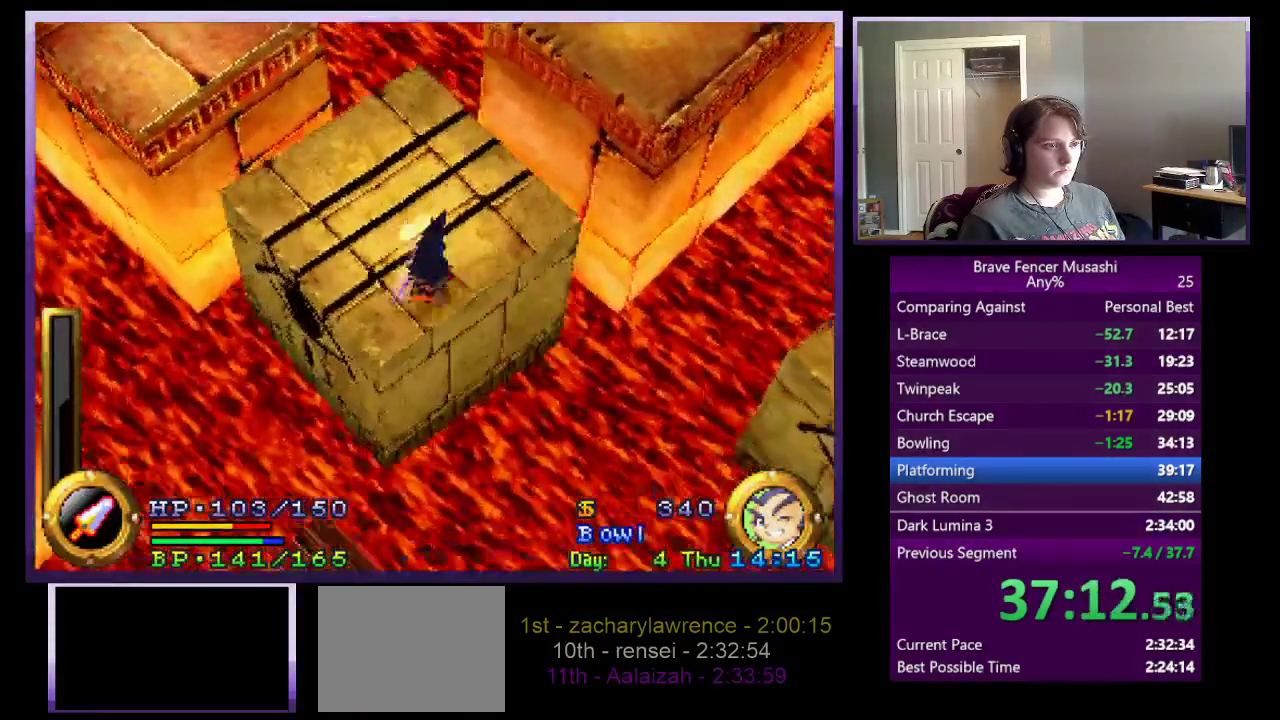
{"buttons": [], "left_stick": "down-left", "right_stick": "center", "events": [[83, "left_stick", "down-left"], [417, "CROSS", "up"]]}
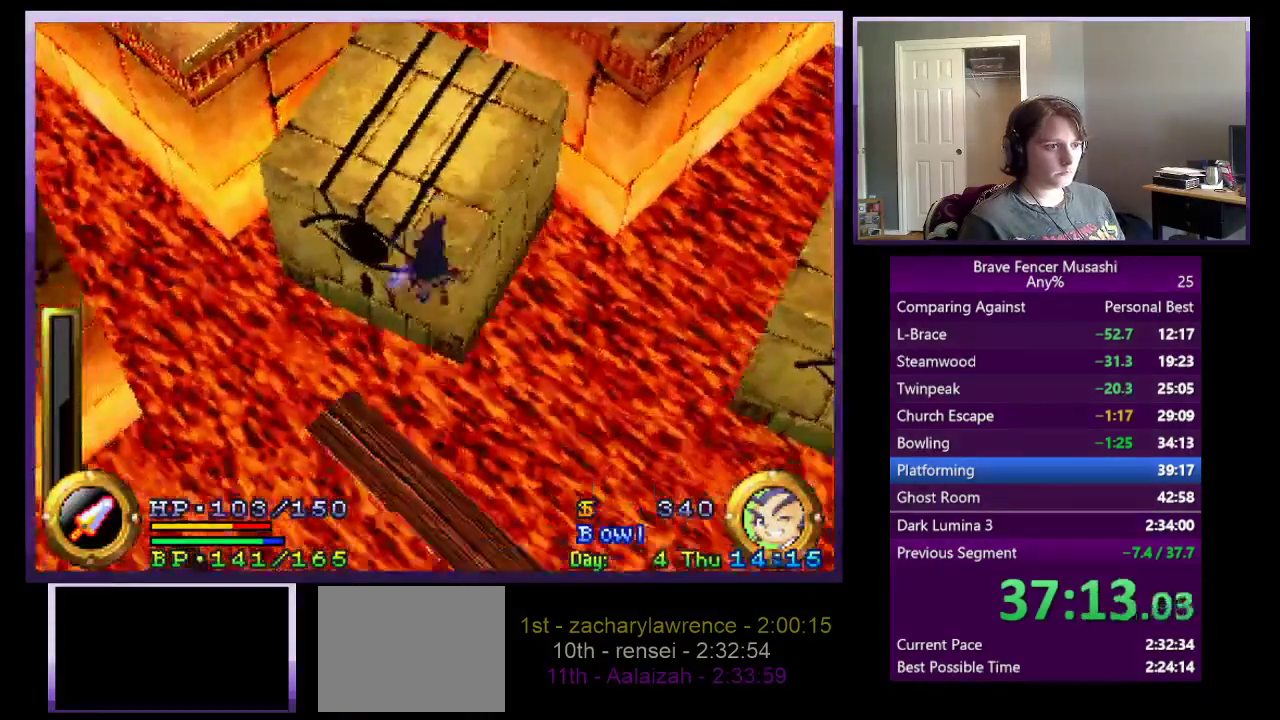
{"buttons": ["CROSS"], "left_stick": "down-left", "right_stick": "center", "events": [[417, "CROSS", "down"]]}
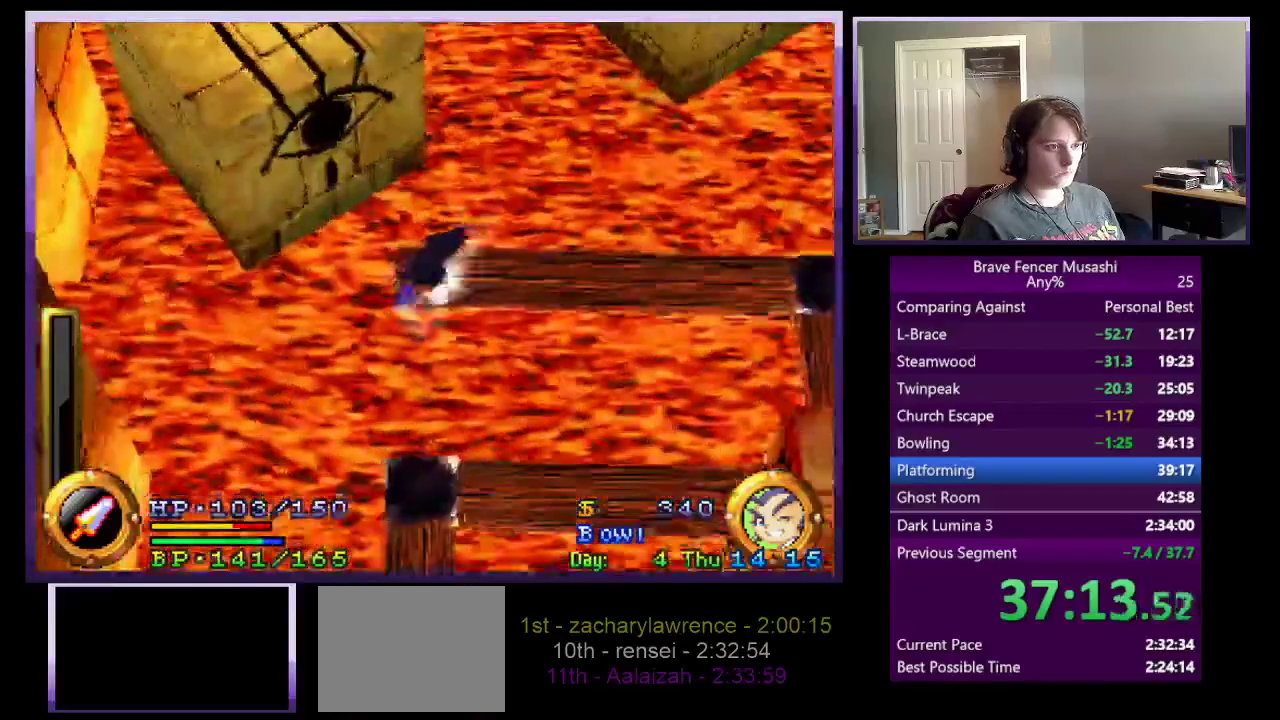
{"buttons": [], "left_stick": "down", "right_stick": "center", "events": [[67, "CROSS", "up"], [83, "left_stick", "down"]]}
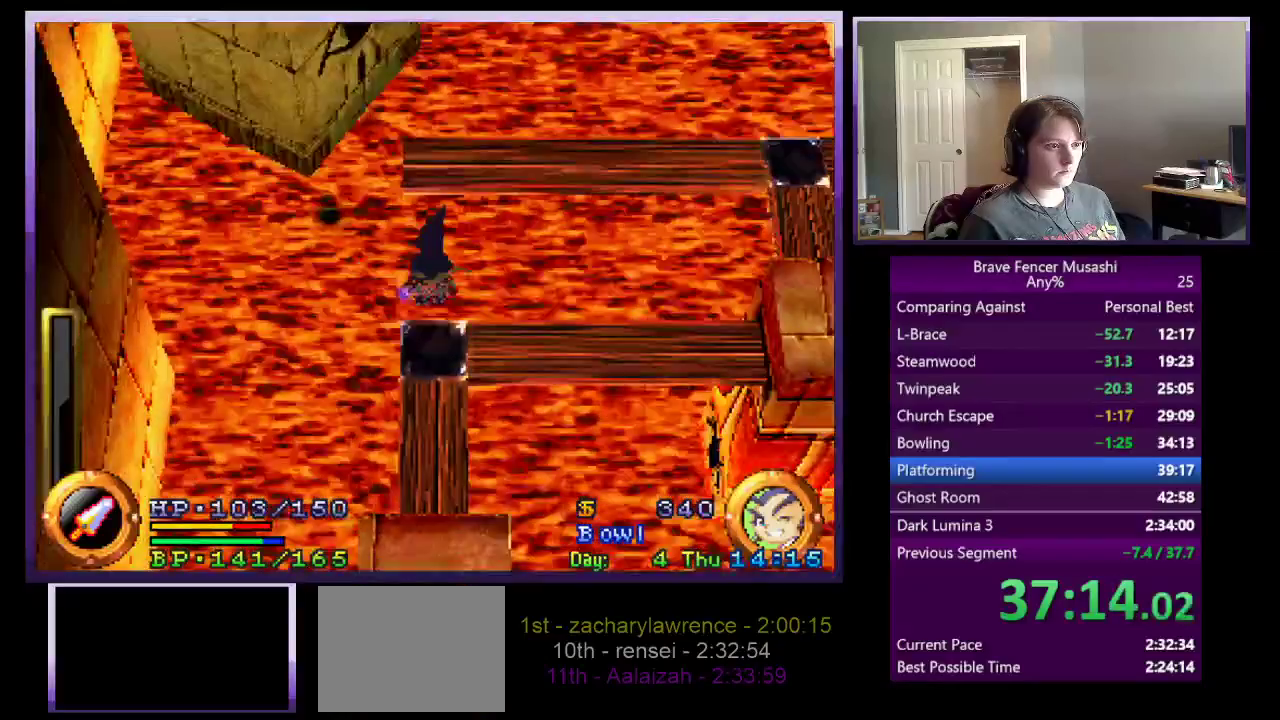
{"buttons": ["CROSS"], "left_stick": "down", "right_stick": "center", "events": [[400, "CROSS", "down"]]}
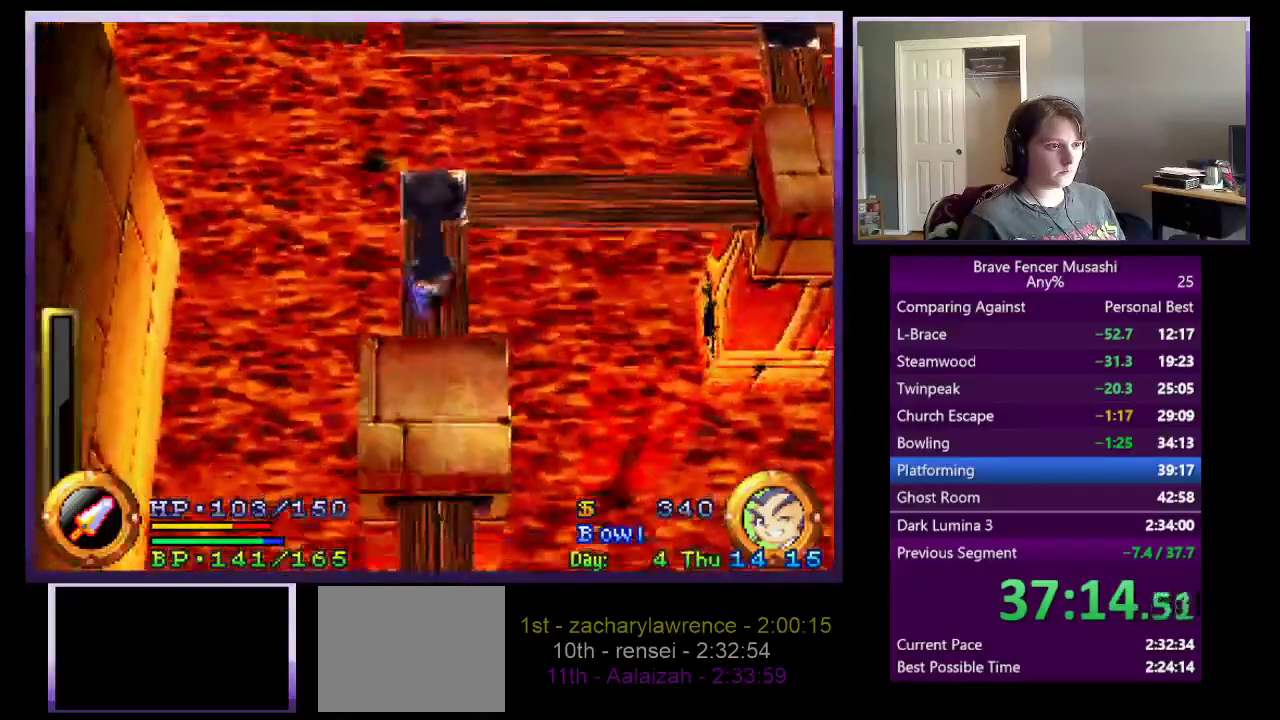
{"buttons": [], "left_stick": "down", "right_stick": "center", "events": [[217, "CROSS", "up"]]}
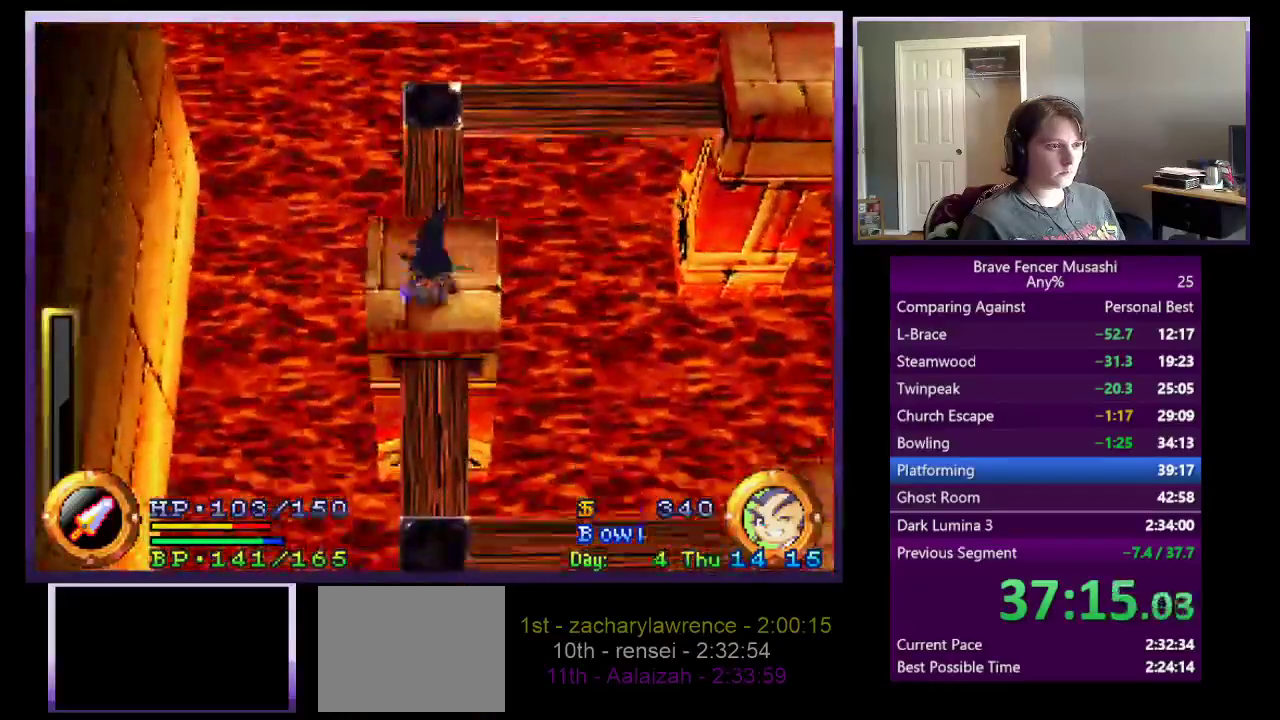
{"buttons": ["CROSS"], "left_stick": "down-right", "right_stick": "center"}